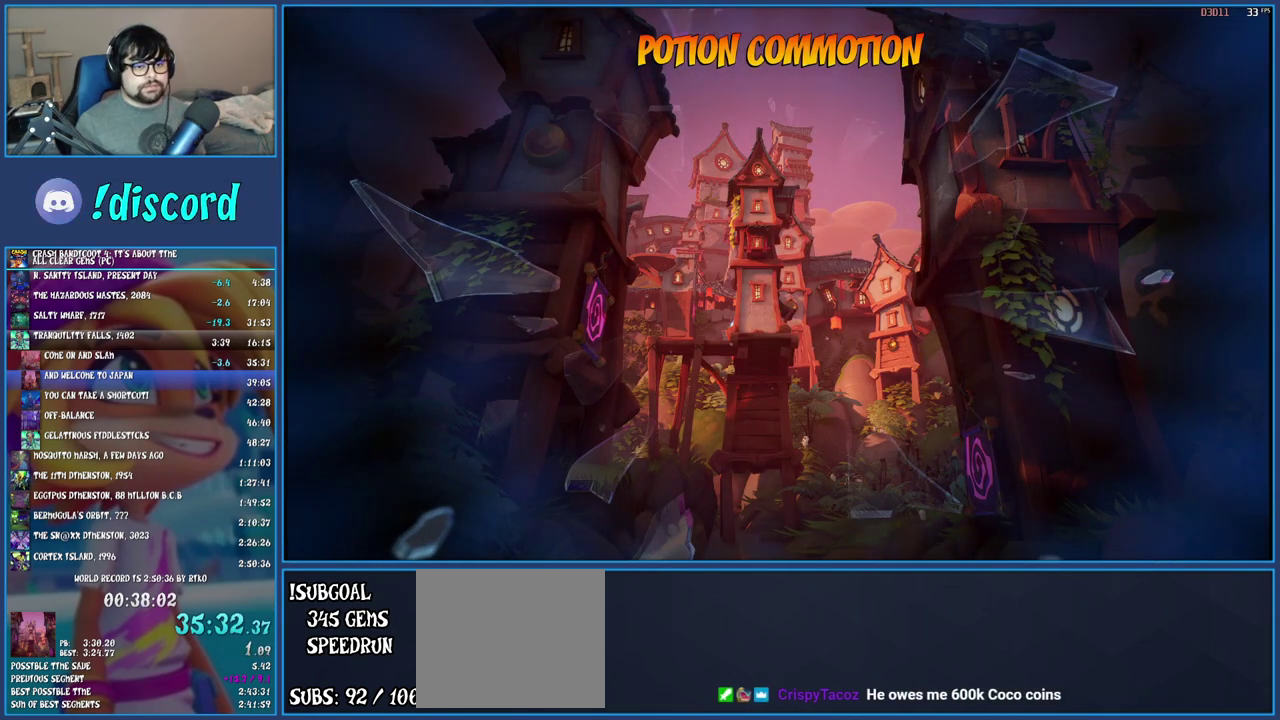
Gameplay with a controller (PlayStation layout); each line is a JSON object with the inputs held at the frame after it. "events" lists button and stick changes between this image and that frame as [ms after this image, input, new state], when the widget could be followed in between. Not read: L3 R3.
{"buttons": ["TRIANGLE"], "left_stick": "up-right", "right_stick": "center", "events": [[150, "TRIANGLE", "up"], [217, "TRIANGLE", "down"], [267, "left_stick", "up-right"], [350, "TRIANGLE", "up"], [450, "TRIANGLE", "down"]]}
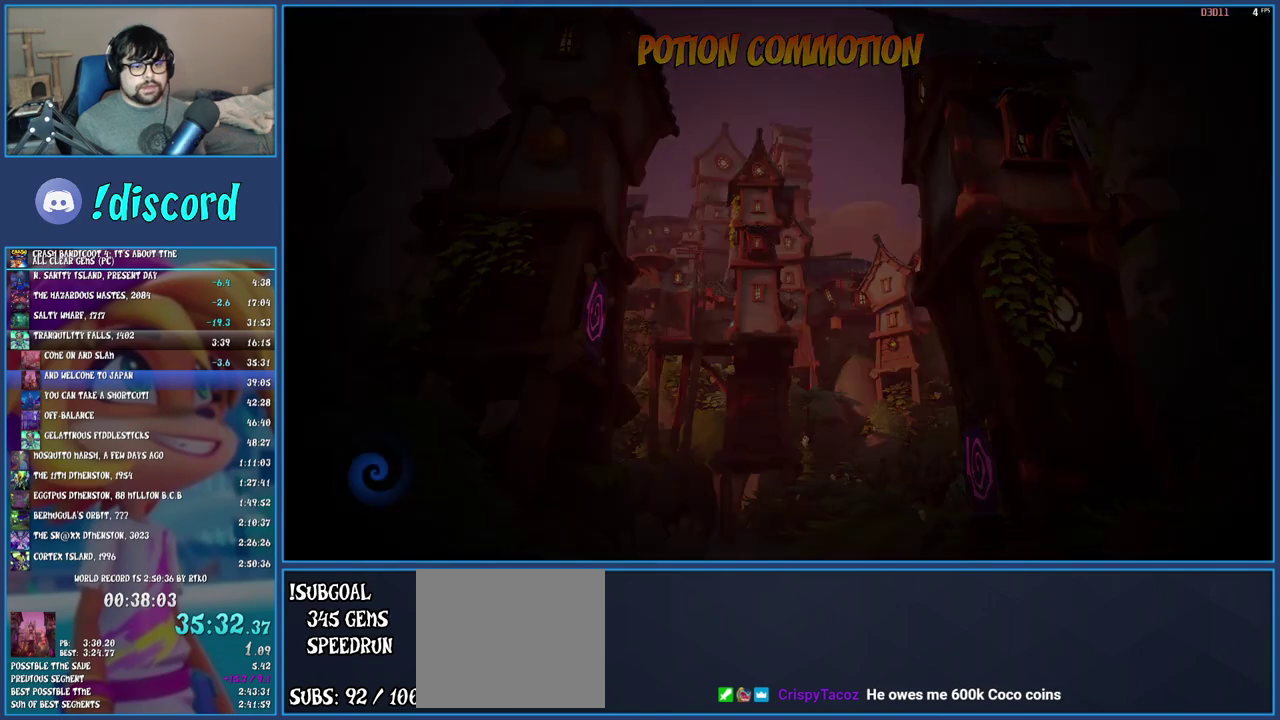
{"buttons": [], "left_stick": "up-right", "right_stick": "center", "events": [[67, "TRIANGLE", "up"], [150, "TRIANGLE", "down"], [267, "TRIANGLE", "up"], [350, "TRIANGLE", "down"], [450, "TRIANGLE", "up"]]}
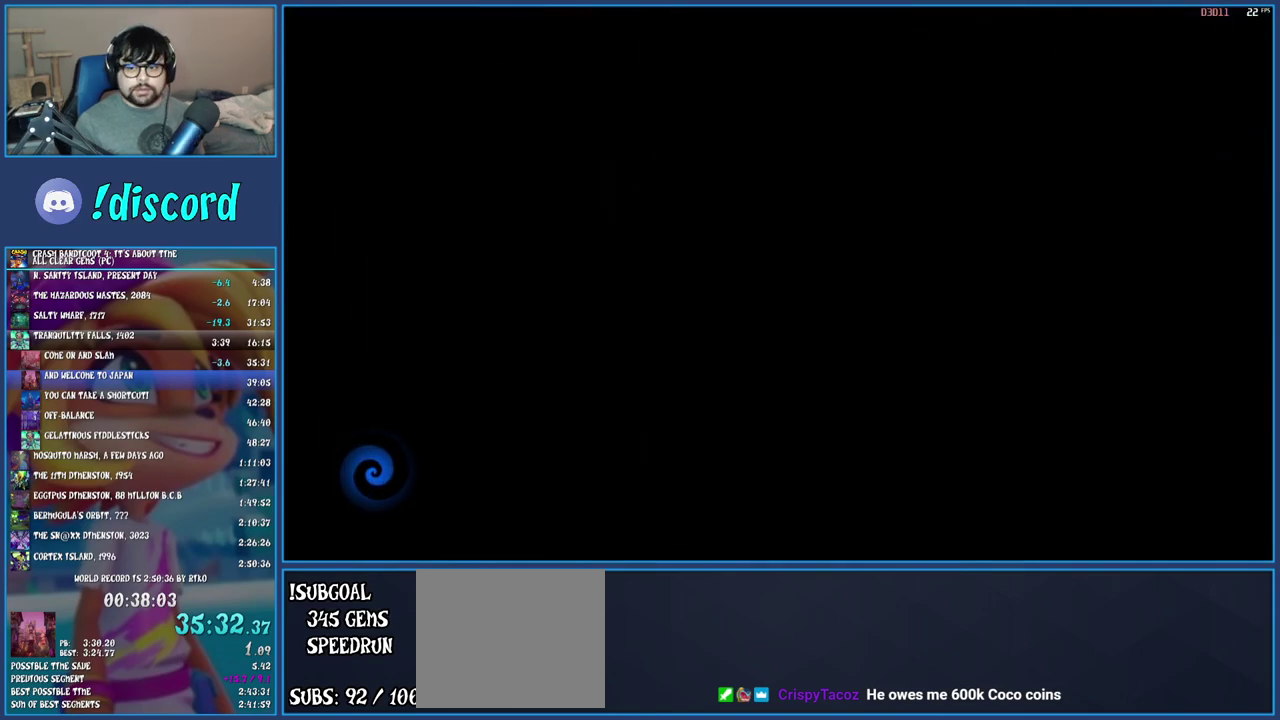
{"buttons": ["TRIANGLE"], "left_stick": "up-right", "right_stick": "center", "events": [[17, "TRIANGLE", "down"], [150, "TRIANGLE", "up"], [233, "TRIANGLE", "down"], [333, "TRIANGLE", "up"], [433, "TRIANGLE", "down"]]}
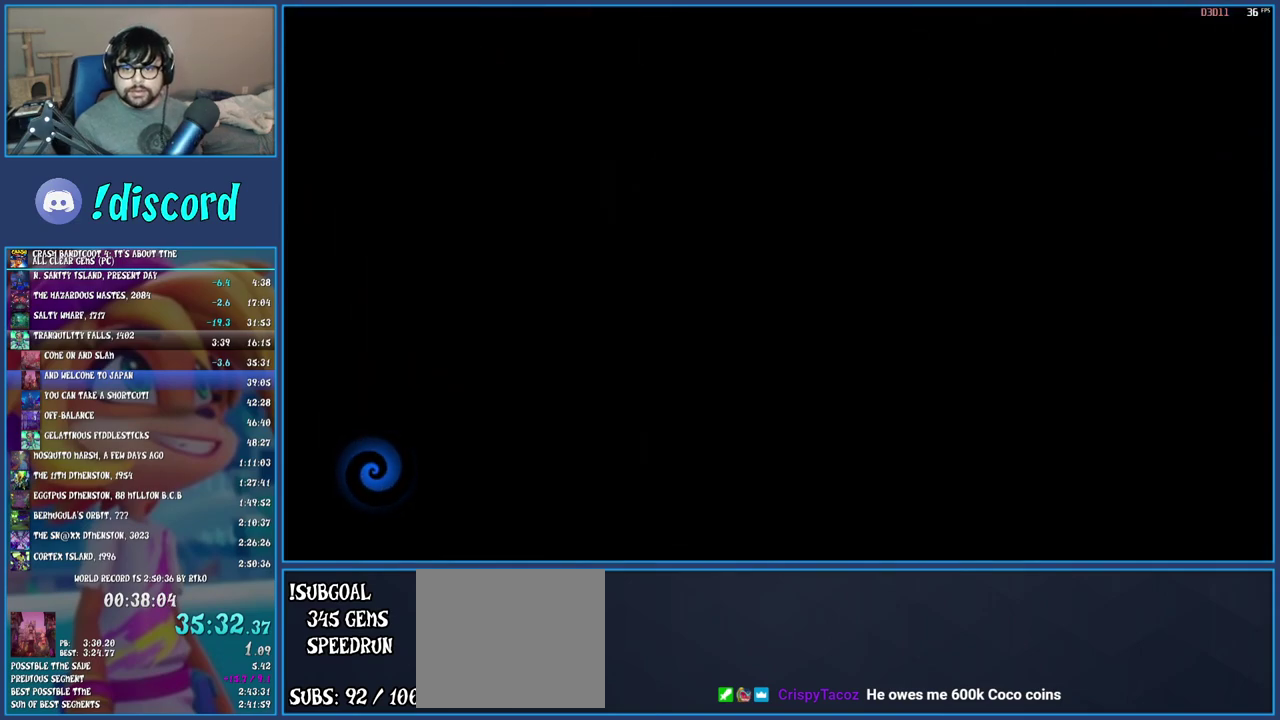
{"buttons": ["TRIANGLE"], "left_stick": "up-right", "right_stick": "center", "events": [[50, "TRIANGLE", "up"], [117, "TRIANGLE", "down"], [233, "TRIANGLE", "up"], [300, "TRIANGLE", "down"], [417, "TRIANGLE", "up"], [483, "TRIANGLE", "down"]]}
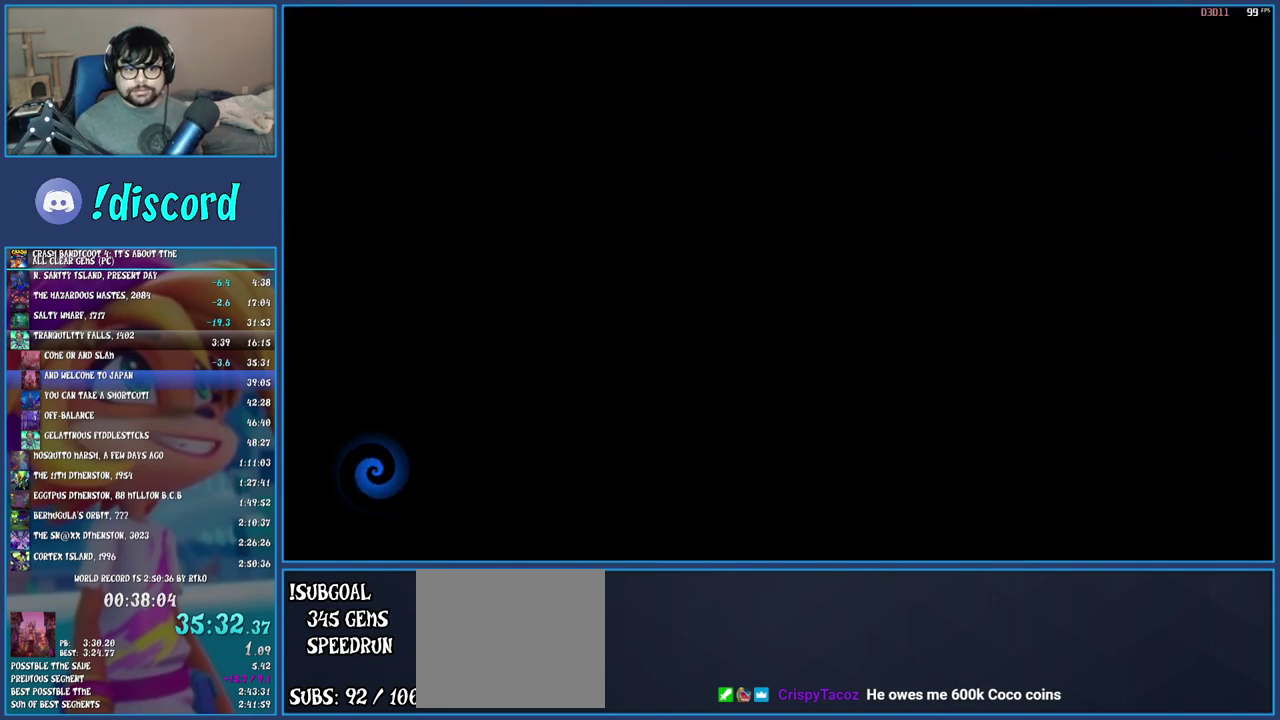
{"buttons": [], "left_stick": "up-right", "right_stick": "center", "events": [[83, "TRIANGLE", "up"], [167, "TRIANGLE", "down"], [267, "TRIANGLE", "up"], [367, "TRIANGLE", "down"], [450, "TRIANGLE", "up"]]}
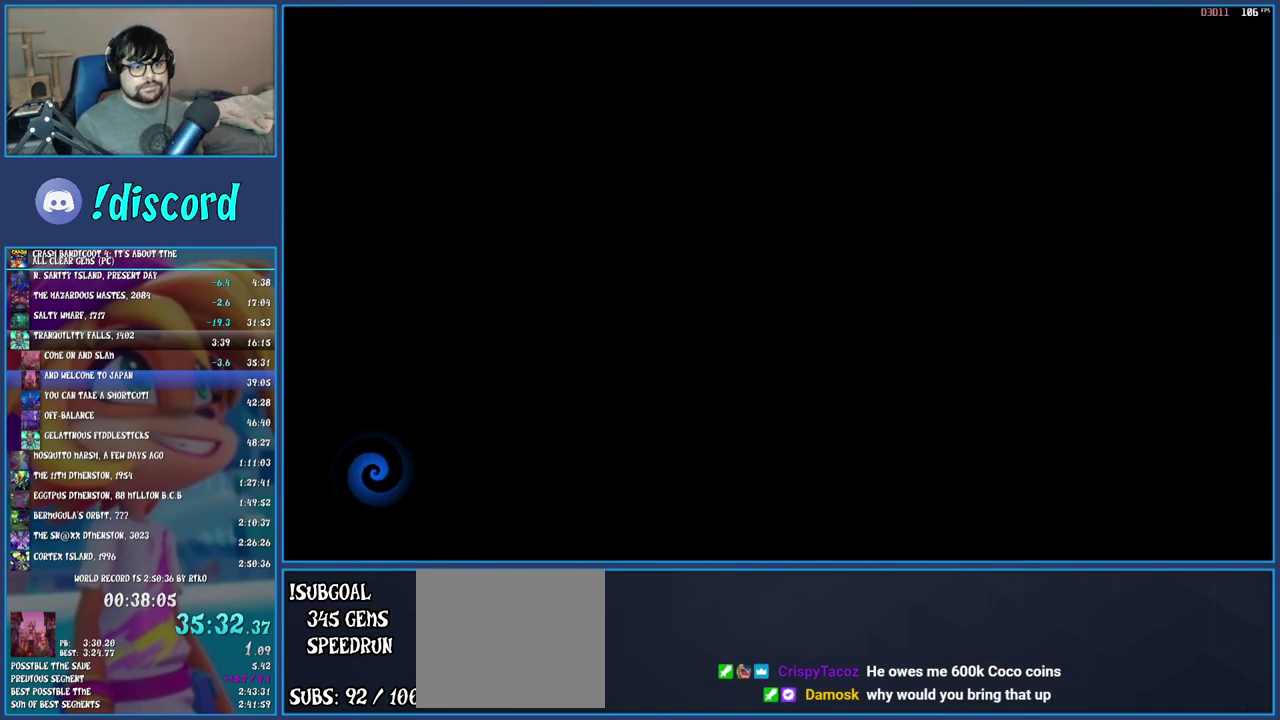
{"buttons": ["TRIANGLE"], "left_stick": "up-right", "right_stick": "center", "events": [[33, "TRIANGLE", "down"], [133, "TRIANGLE", "up"], [217, "TRIANGLE", "down"], [333, "TRIANGLE", "up"], [417, "TRIANGLE", "down"]]}
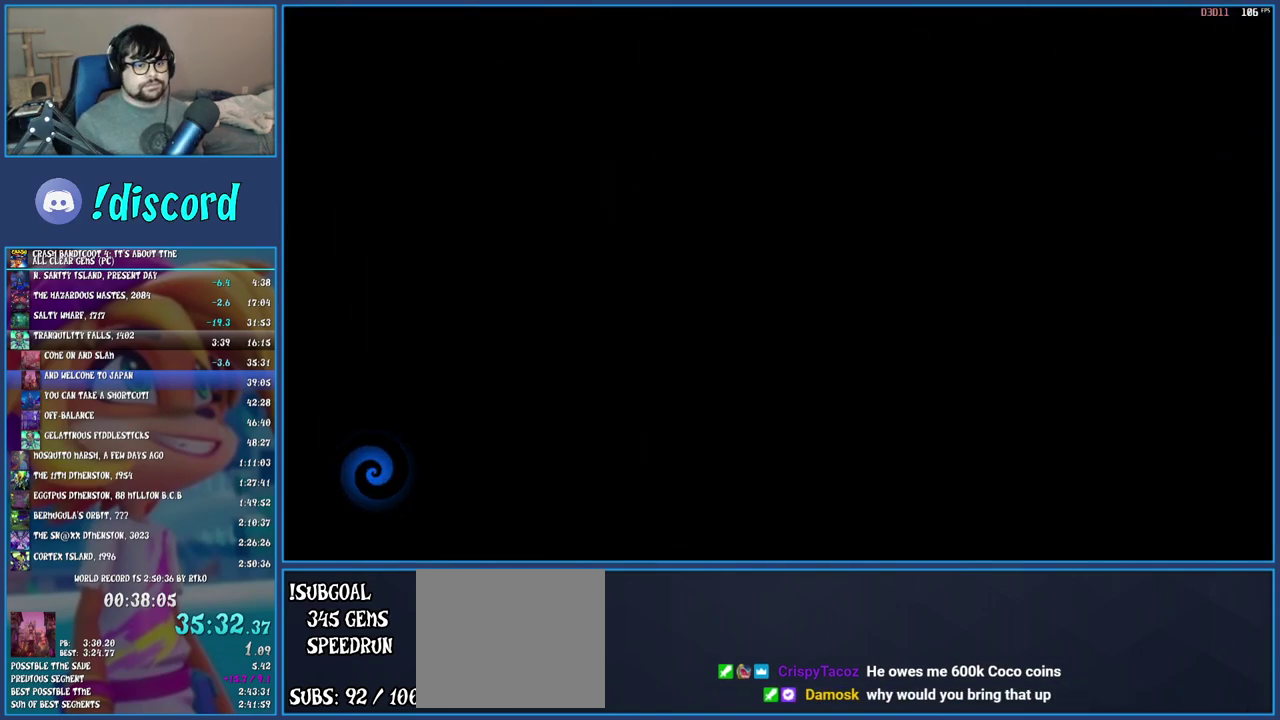
{"buttons": ["TRIANGLE"], "left_stick": "up-right", "right_stick": "center", "events": [[33, "TRIANGLE", "up"], [100, "TRIANGLE", "down"], [217, "TRIANGLE", "up"], [300, "TRIANGLE", "down"], [400, "TRIANGLE", "up"], [483, "TRIANGLE", "down"]]}
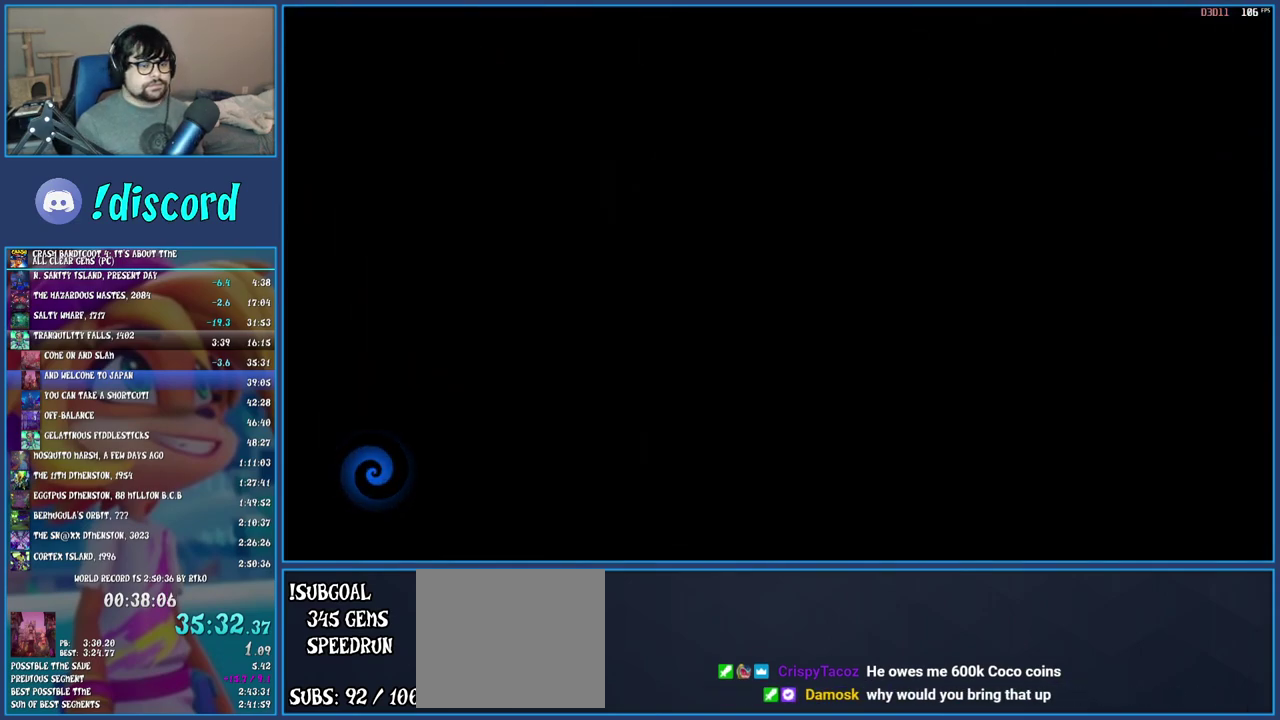
{"buttons": [], "left_stick": "up-right", "right_stick": "center", "events": [[100, "TRIANGLE", "up"], [167, "TRIANGLE", "down"], [283, "TRIANGLE", "up"], [367, "TRIANGLE", "down"], [483, "TRIANGLE", "up"]]}
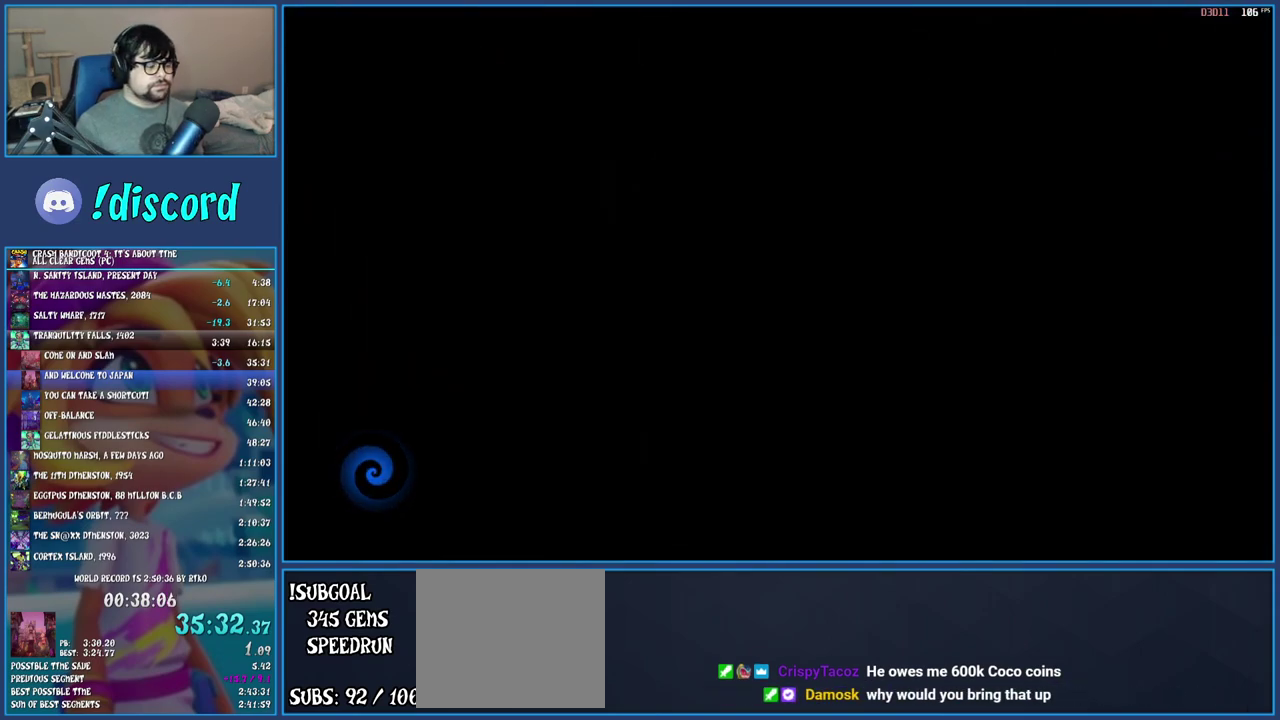
{"buttons": [], "left_stick": "up-right", "right_stick": "center", "events": [[50, "TRIANGLE", "down"], [150, "TRIANGLE", "up"], [233, "TRIANGLE", "down"], [333, "TRIANGLE", "up"], [417, "TRIANGLE", "down"], [500, "TRIANGLE", "up"]]}
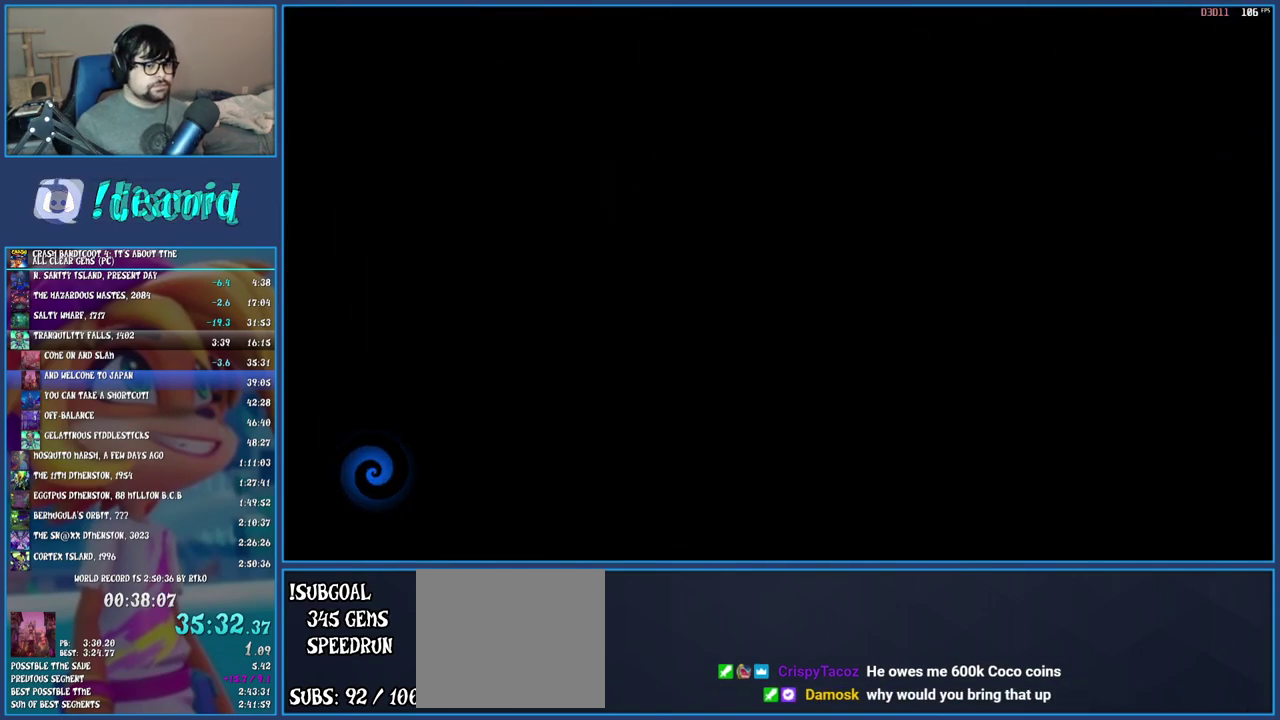
{"buttons": ["TRIANGLE"], "left_stick": "up-right", "right_stick": "center", "events": [[83, "TRIANGLE", "down"], [200, "TRIANGLE", "up"], [267, "TRIANGLE", "down"], [367, "TRIANGLE", "up"], [450, "TRIANGLE", "down"]]}
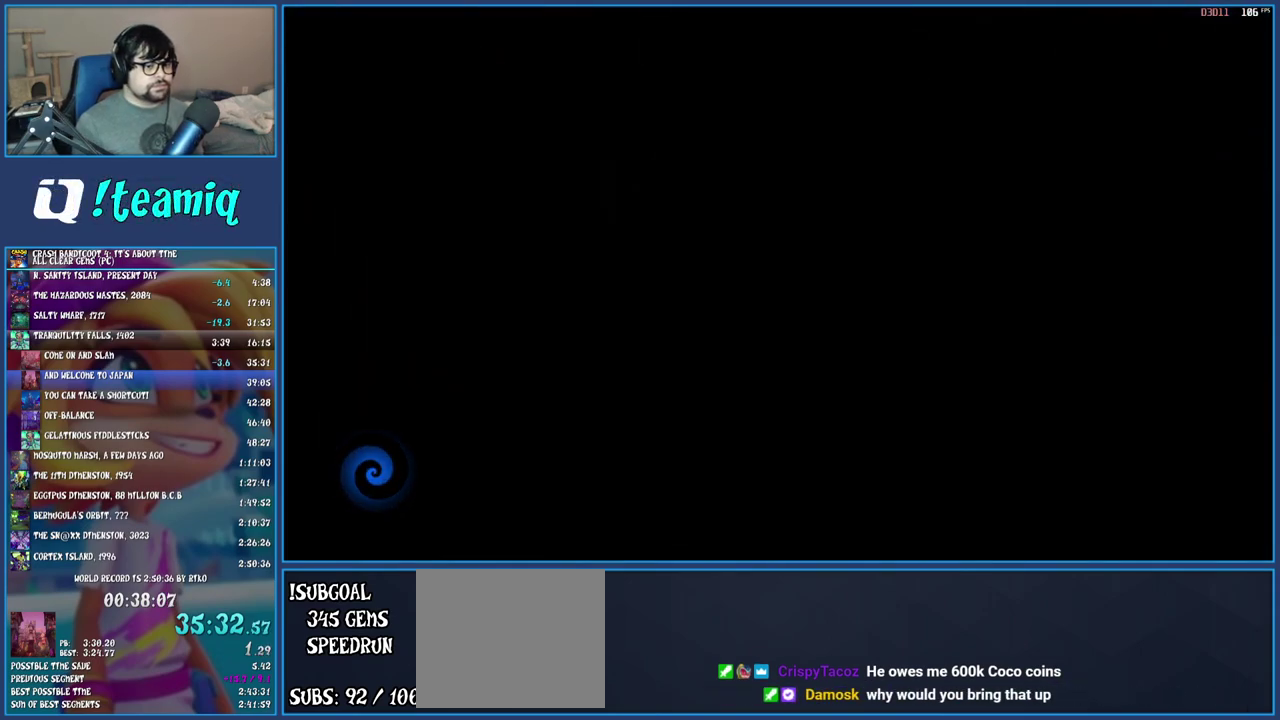
{"buttons": ["TRIANGLE"], "left_stick": "right", "right_stick": "center", "events": [[33, "TRIANGLE", "up"], [83, "left_stick", "right"], [117, "TRIANGLE", "down"], [200, "TRIANGLE", "up"], [300, "TRIANGLE", "down"], [400, "TRIANGLE", "up"], [483, "TRIANGLE", "down"]]}
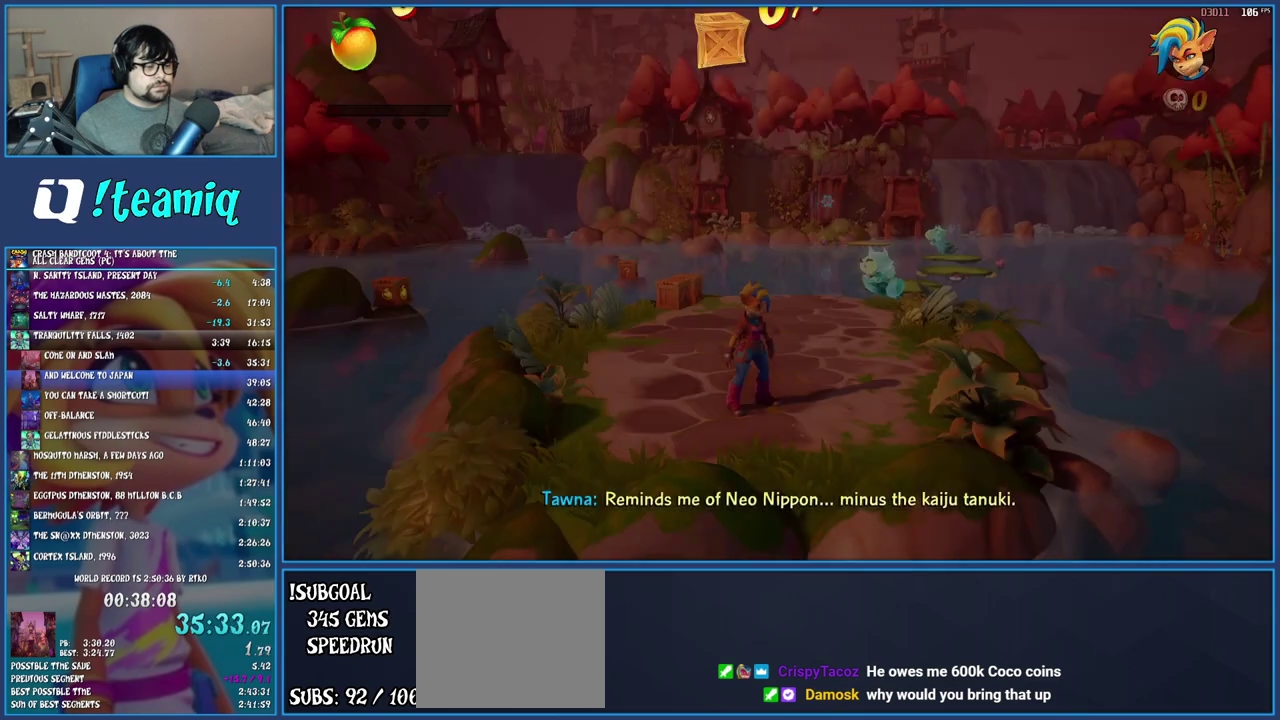
{"buttons": [], "left_stick": "up-right", "right_stick": "center", "events": [[17, "left_stick", "up-right"], [83, "TRIANGLE", "up"], [150, "TRIANGLE", "down"], [233, "TRIANGLE", "up"], [300, "TRIANGLE", "down"], [417, "TRIANGLE", "up"]]}
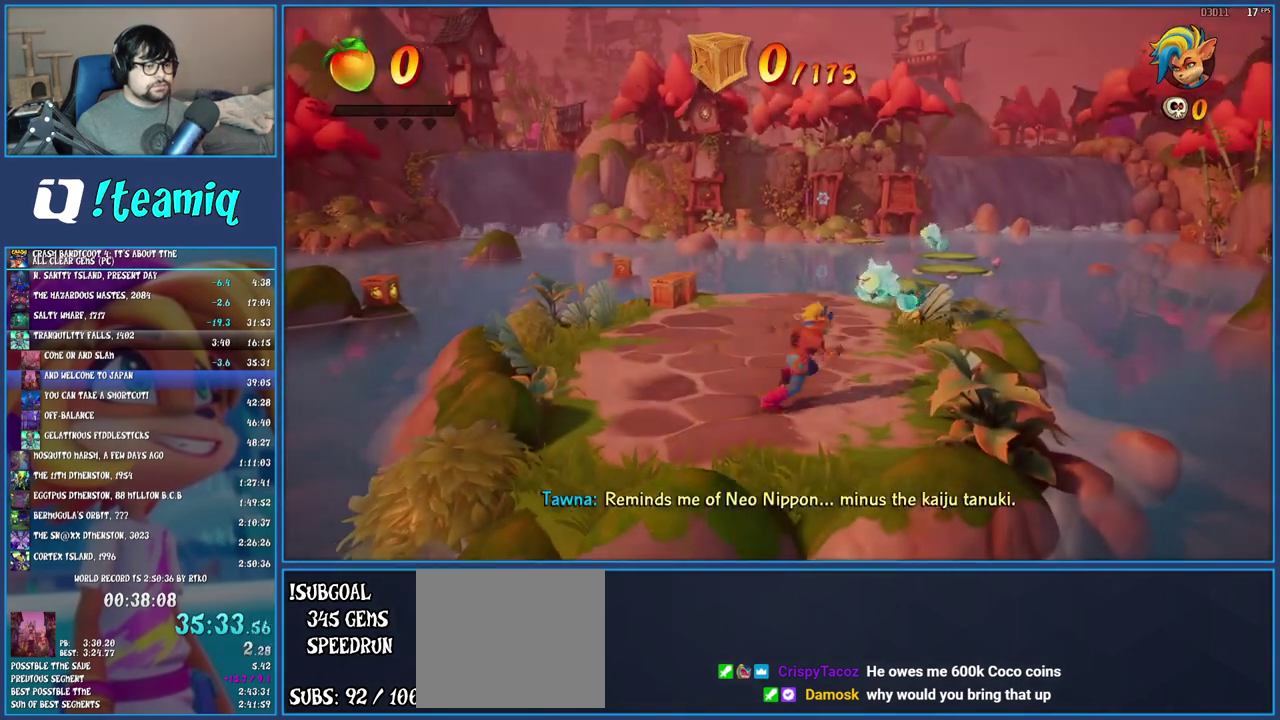
{"buttons": [], "left_stick": "up", "right_stick": "center", "events": [[317, "R2", "down"], [483, "left_stick", "up"], [500, "R2", "up"]]}
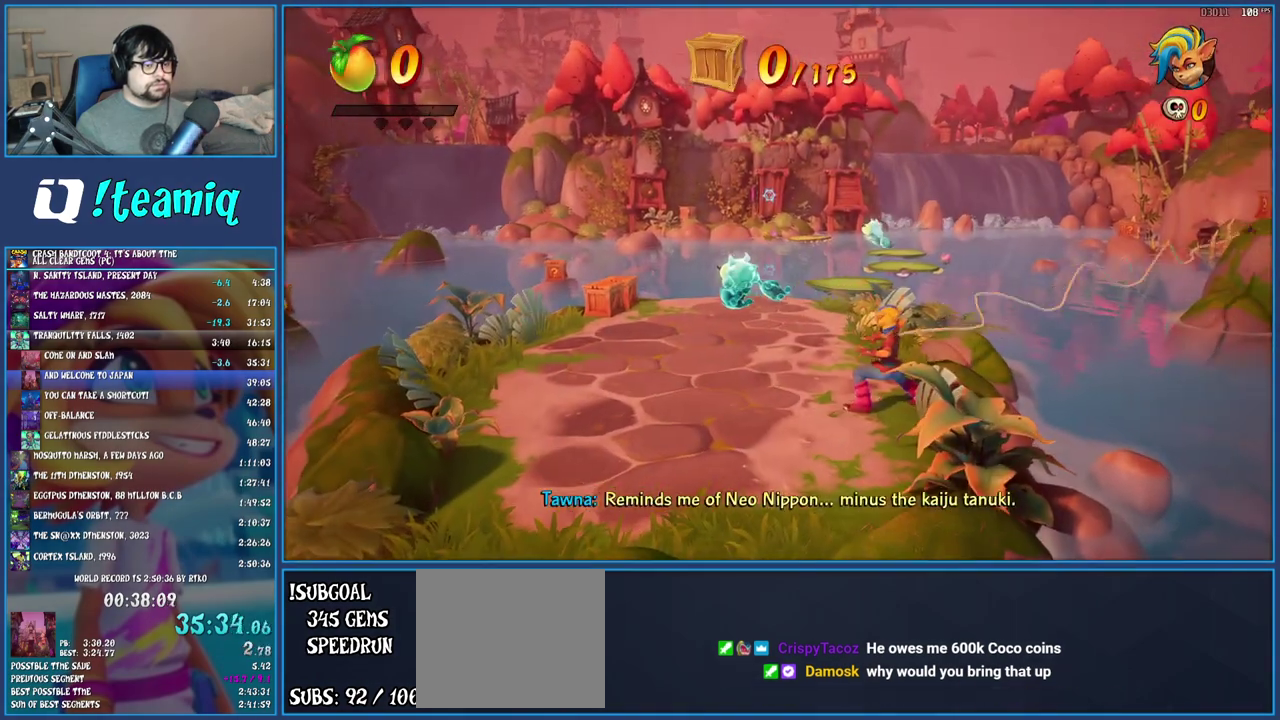
{"buttons": [], "left_stick": "left", "right_stick": "center", "events": [[50, "left_stick", "up-left"], [133, "left_stick", "left"]]}
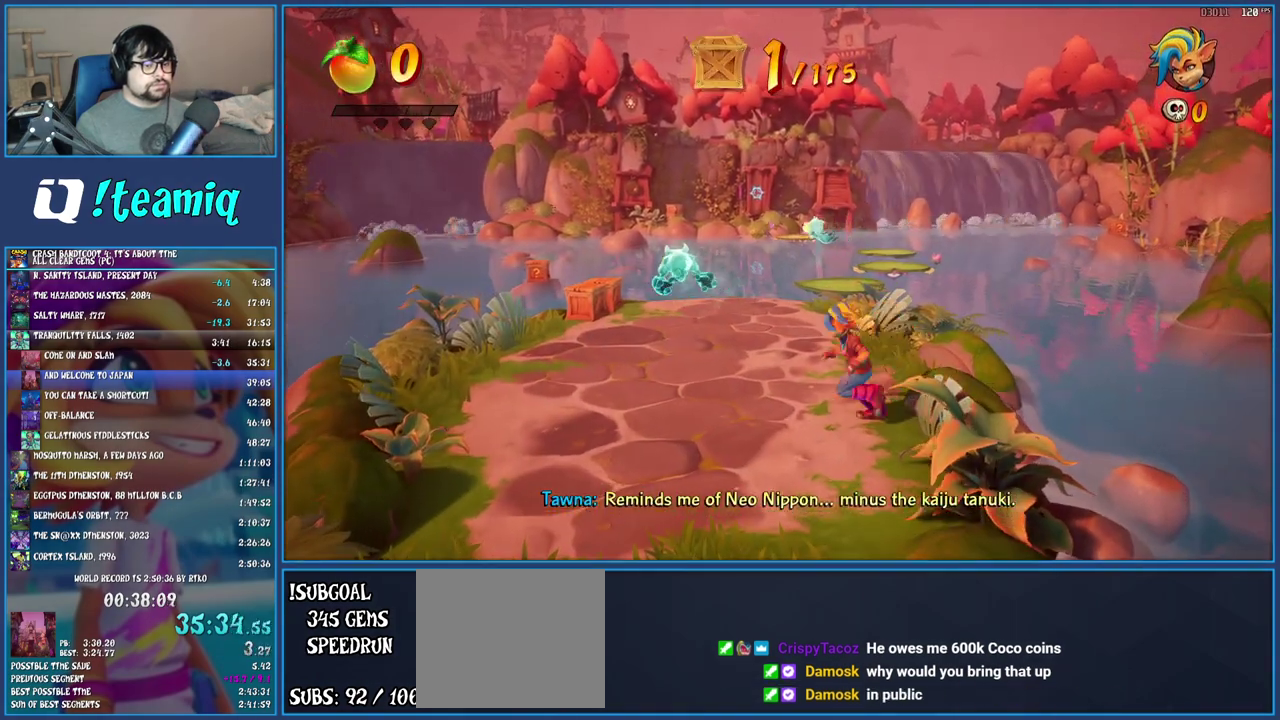
{"buttons": [], "left_stick": "up-left", "right_stick": "center", "events": [[200, "left_stick", "up-left"]]}